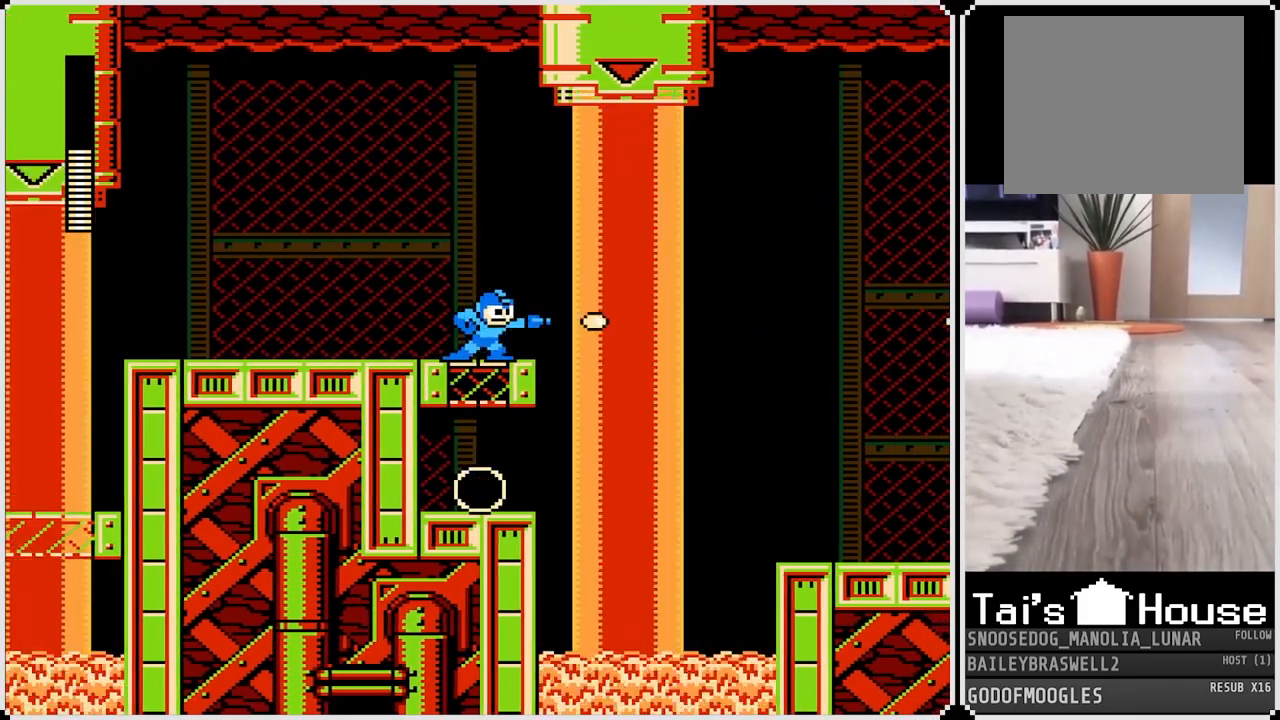
Gameplay with a controller (PlayStation layout); each line is a JSON object with the inputs held at the frame after it. "events" lists button and stick changes between this image and that frame as [ms after this image, input, new state], when the widget could be followed in between.
{"buttons": [], "left_stick": "center", "right_stick": "center", "events": [[17, "SQUARE", "up"], [34, "DPAD_RIGHT", "down"], [250, "DPAD_RIGHT", "up"]]}
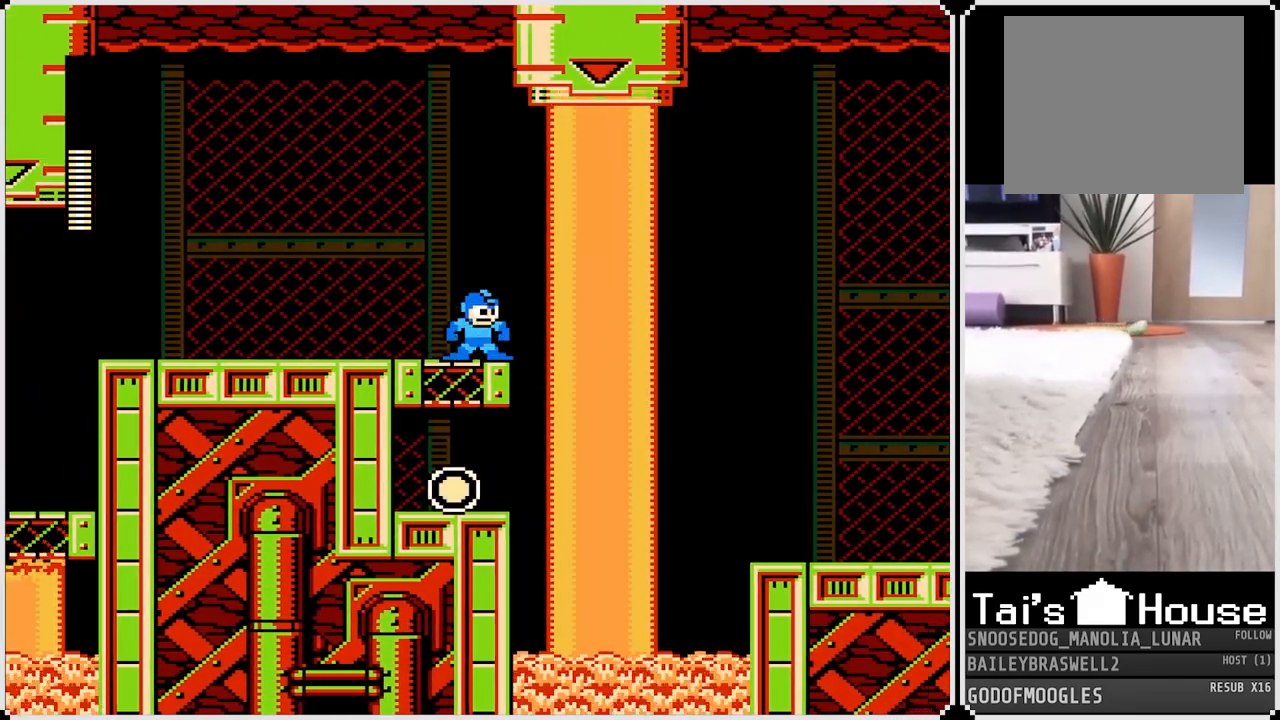
{"buttons": [], "left_stick": "center", "right_stick": "center", "events": []}
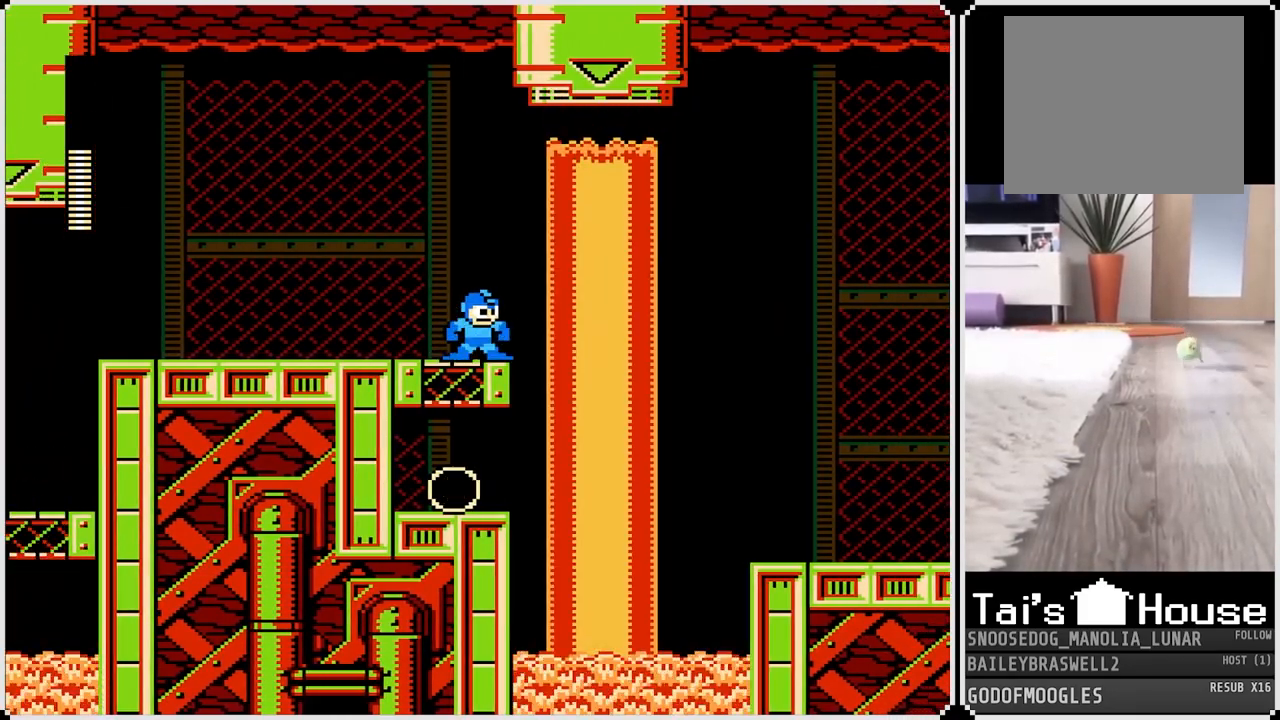
{"buttons": ["CROSS", "DPAD_RIGHT"], "left_stick": "center", "right_stick": "center", "events": [[250, "DPAD_RIGHT", "down"], [451, "CROSS", "down"]]}
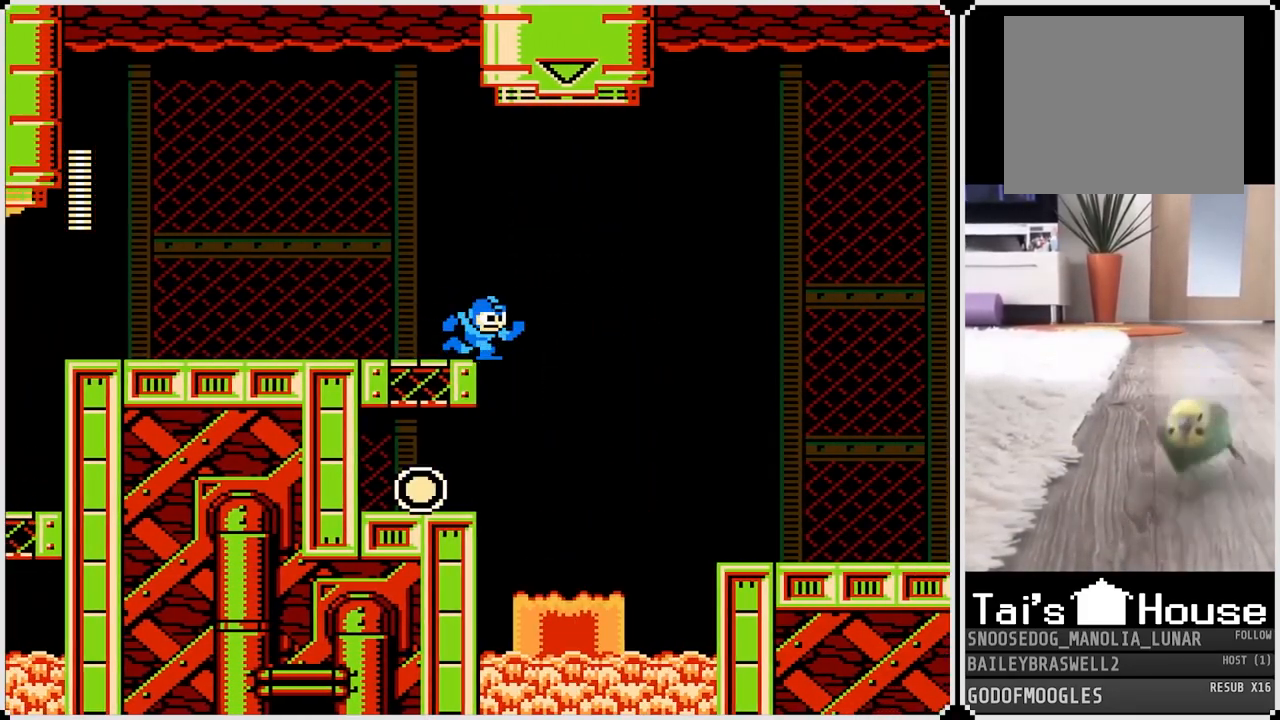
{"buttons": ["CROSS", "DPAD_RIGHT"], "left_stick": "center", "right_stick": "center", "events": []}
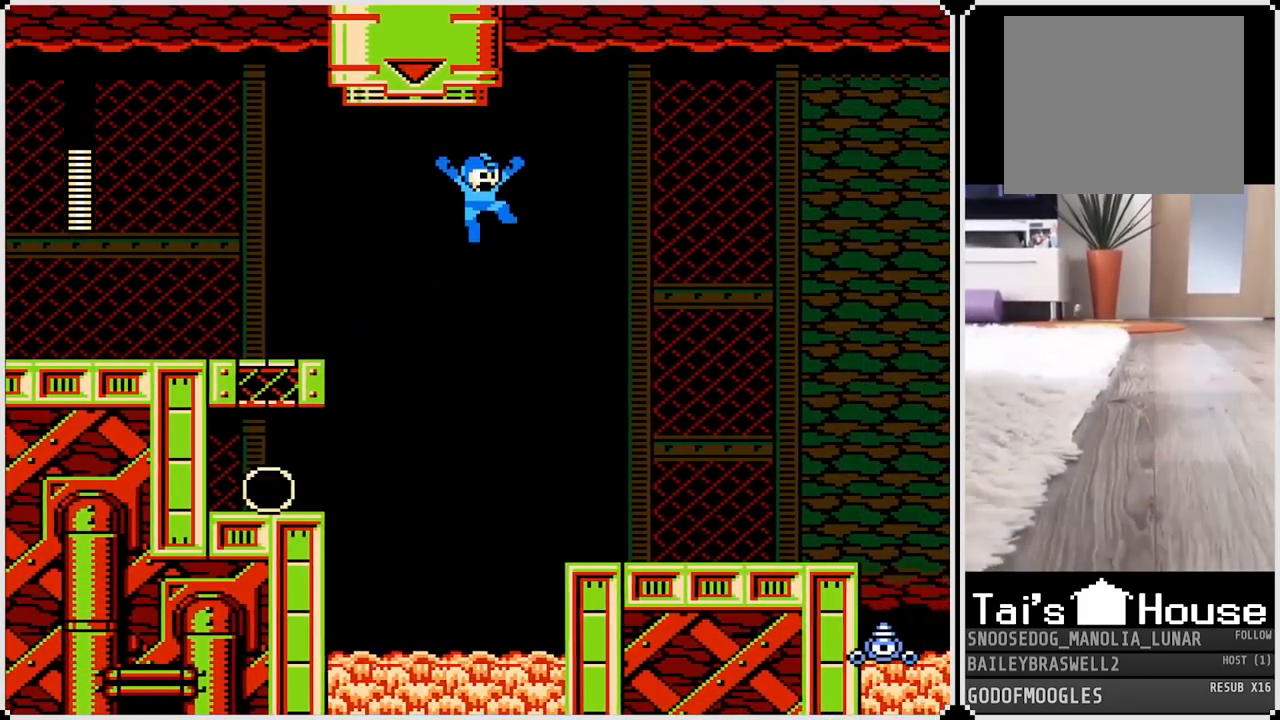
{"buttons": ["DPAD_RIGHT"], "left_stick": "center", "right_stick": "center", "events": [[34, "CROSS", "up"]]}
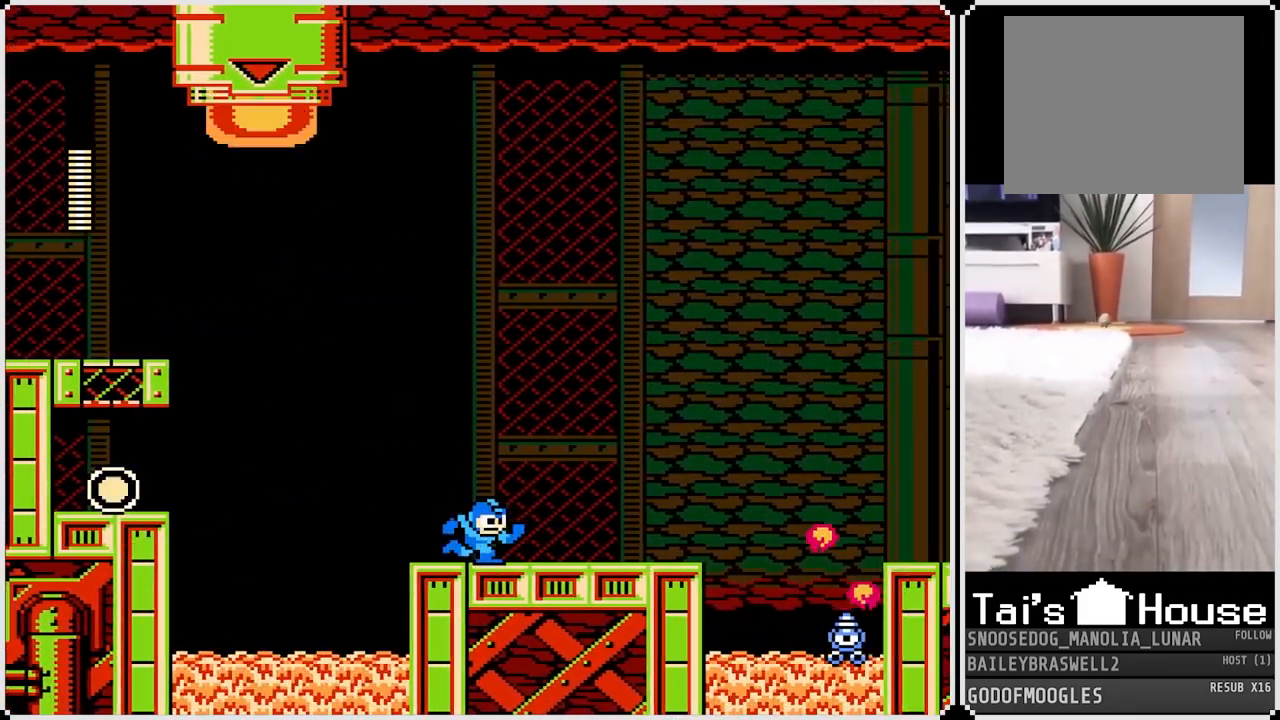
{"buttons": ["DPAD_RIGHT"], "left_stick": "center", "right_stick": "center", "events": [[167, "SQUARE", "down"], [283, "SQUARE", "up"], [383, "SQUARE", "down"], [500, "SQUARE", "up"]]}
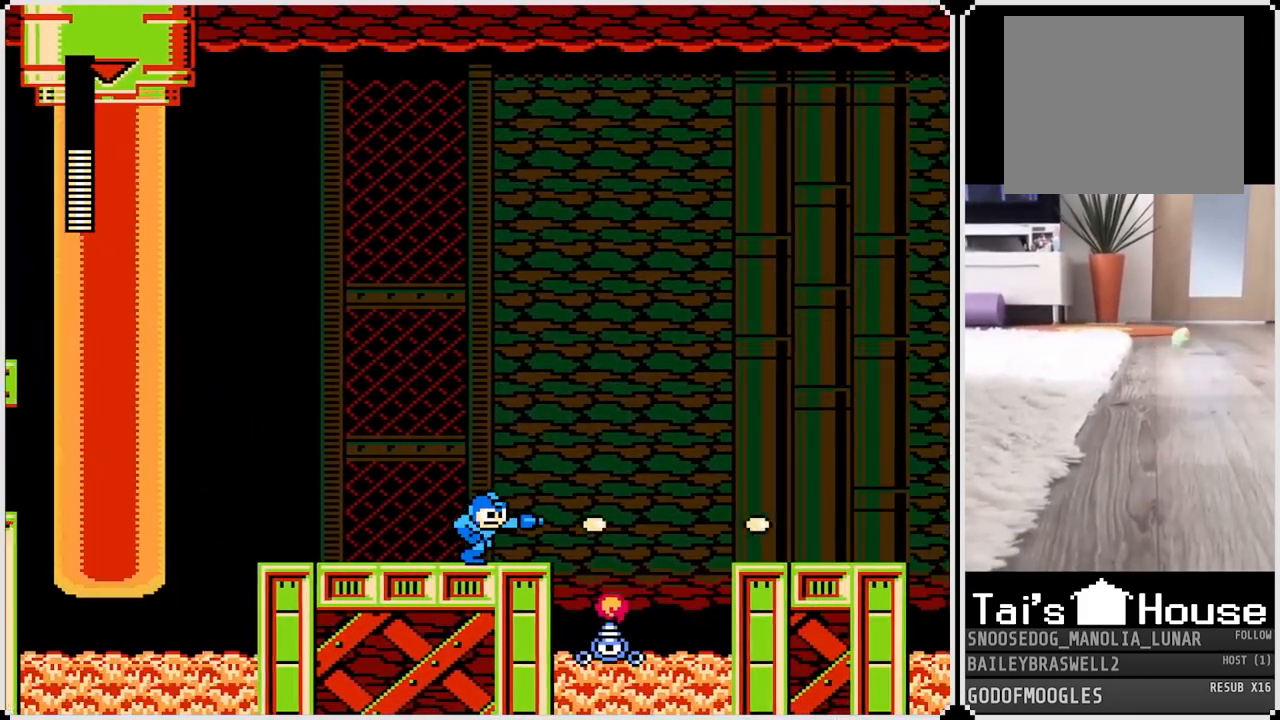
{"buttons": ["CROSS", "DPAD_RIGHT"], "left_stick": "center", "right_stick": "center", "events": [[150, "CROSS", "down"]]}
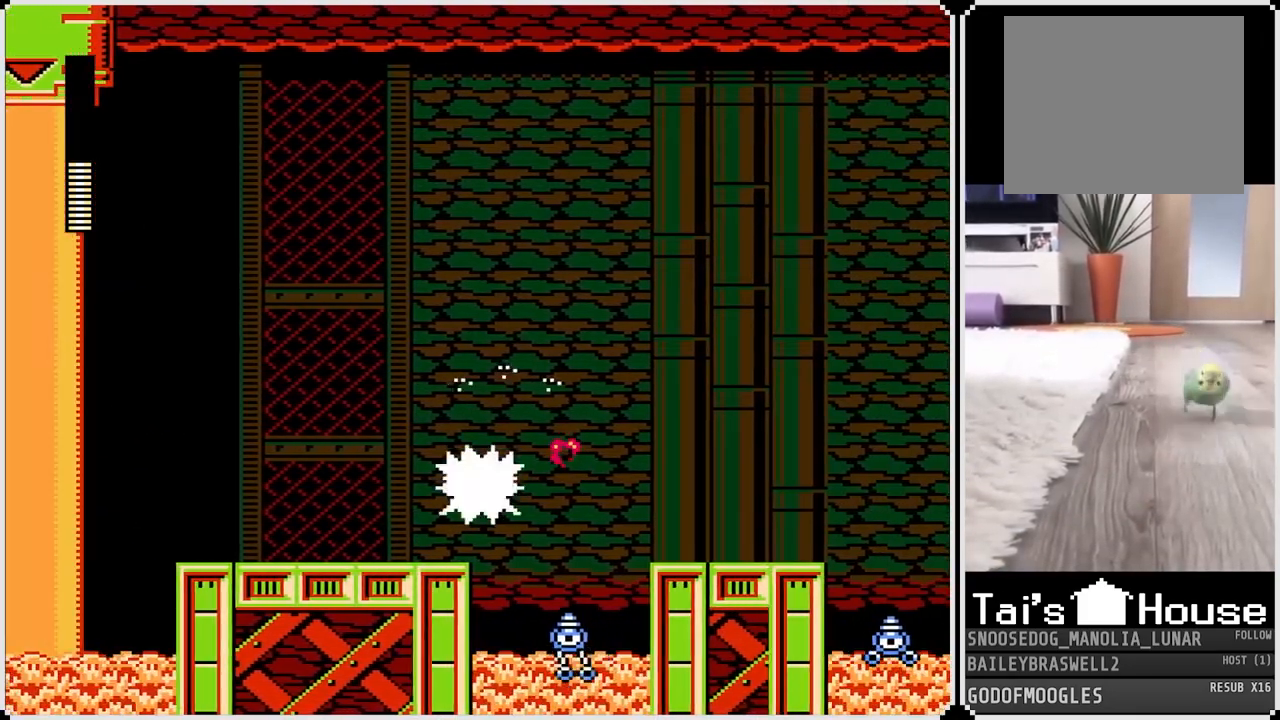
{"buttons": ["CROSS", "DPAD_RIGHT"], "left_stick": "center", "right_stick": "center", "events": [[100, "CROSS", "up"], [283, "CROSS", "down"]]}
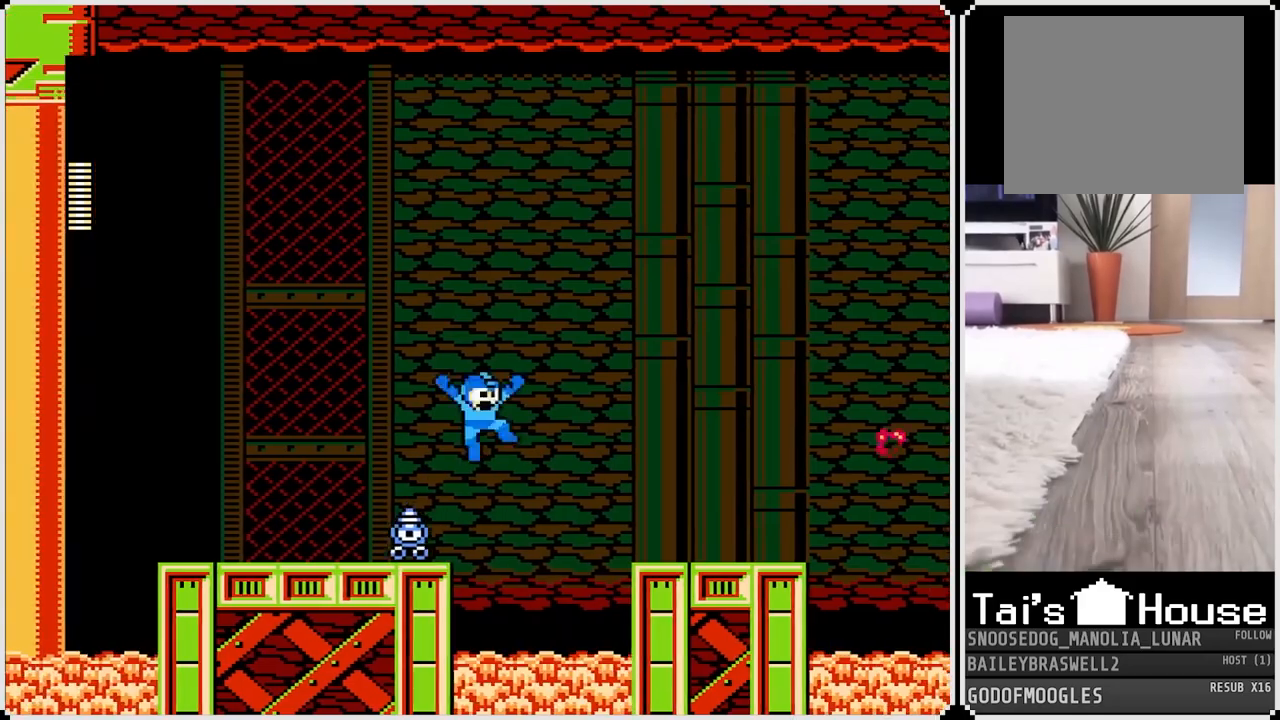
{"buttons": ["DPAD_RIGHT"], "left_stick": "center", "right_stick": "center", "events": [[384, "CROSS", "up"]]}
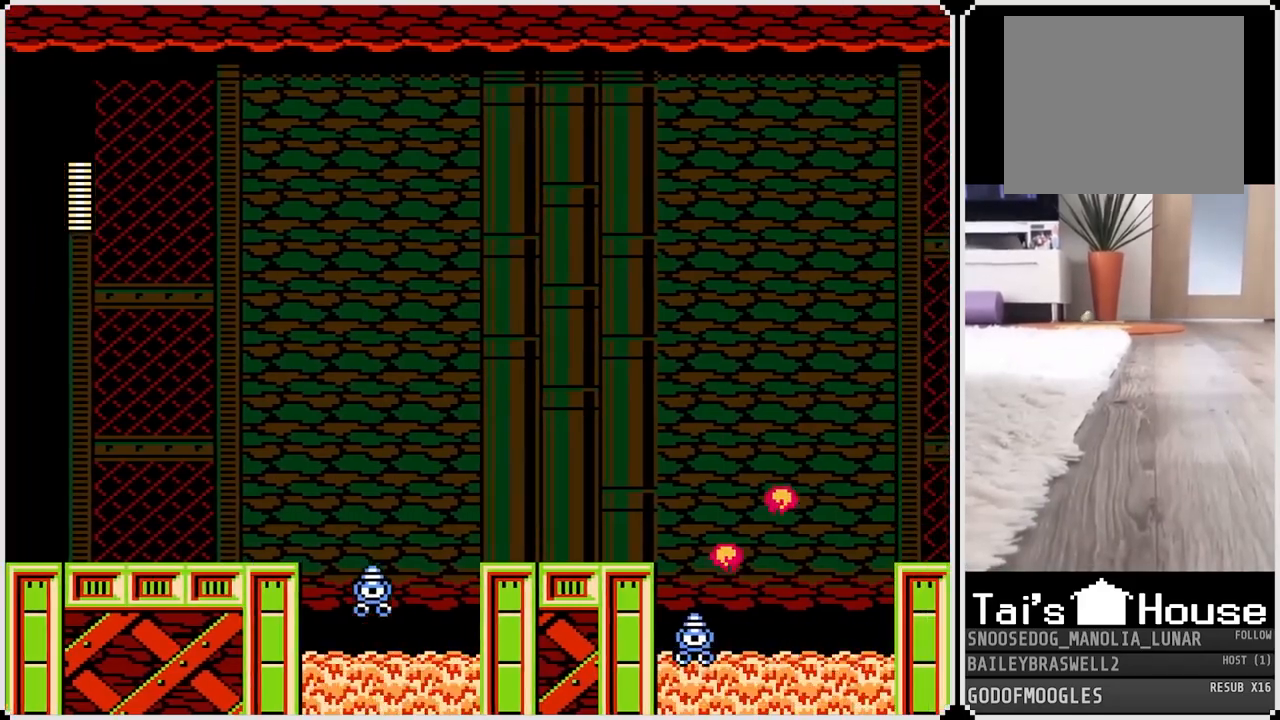
{"buttons": ["SQUARE"], "left_stick": "center", "right_stick": "center", "events": [[383, "SQUARE", "down"], [400, "DPAD_RIGHT", "up"]]}
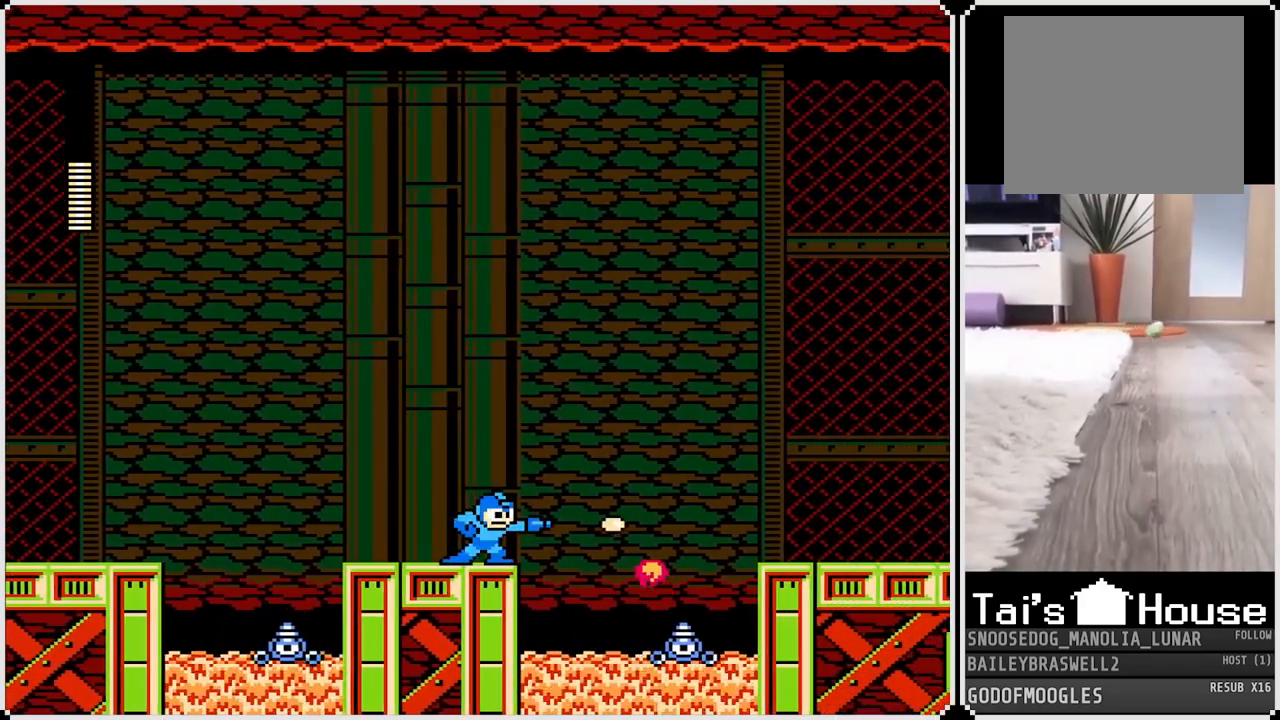
{"buttons": ["SQUARE"], "left_stick": "center", "right_stick": "center", "events": [[34, "SQUARE", "up"], [50, "DPAD_RIGHT", "down"], [217, "DPAD_RIGHT", "up"], [267, "SQUARE", "down"], [367, "SQUARE", "up"], [467, "SQUARE", "down"]]}
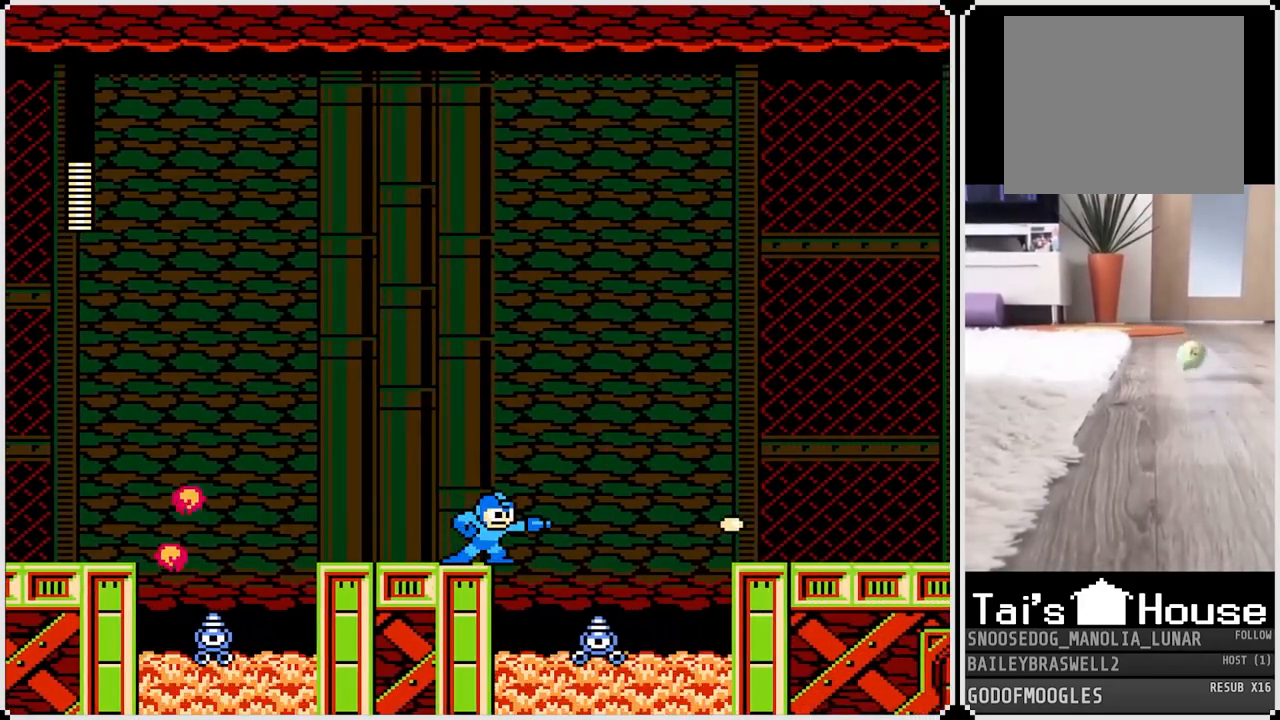
{"buttons": ["DPAD_RIGHT"], "left_stick": "center", "right_stick": "center", "events": [[33, "SQUARE", "up"], [100, "DPAD_LEFT", "down"], [333, "DPAD_LEFT", "up"], [350, "DPAD_RIGHT", "down"], [400, "SQUARE", "down"], [500, "SQUARE", "up"]]}
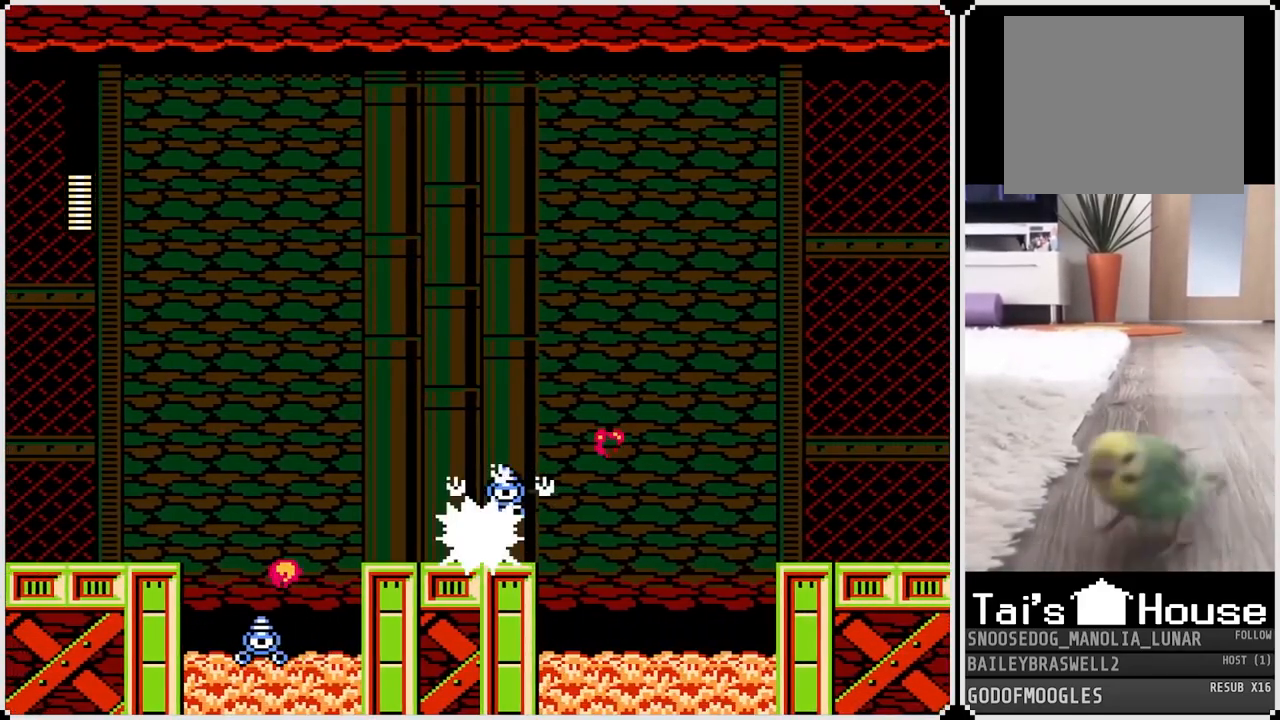
{"buttons": ["DPAD_RIGHT"], "left_stick": "center", "right_stick": "center", "events": [[17, "DPAD_RIGHT", "up"], [67, "SQUARE", "down"], [167, "SQUARE", "up"], [184, "DPAD_RIGHT", "down"]]}
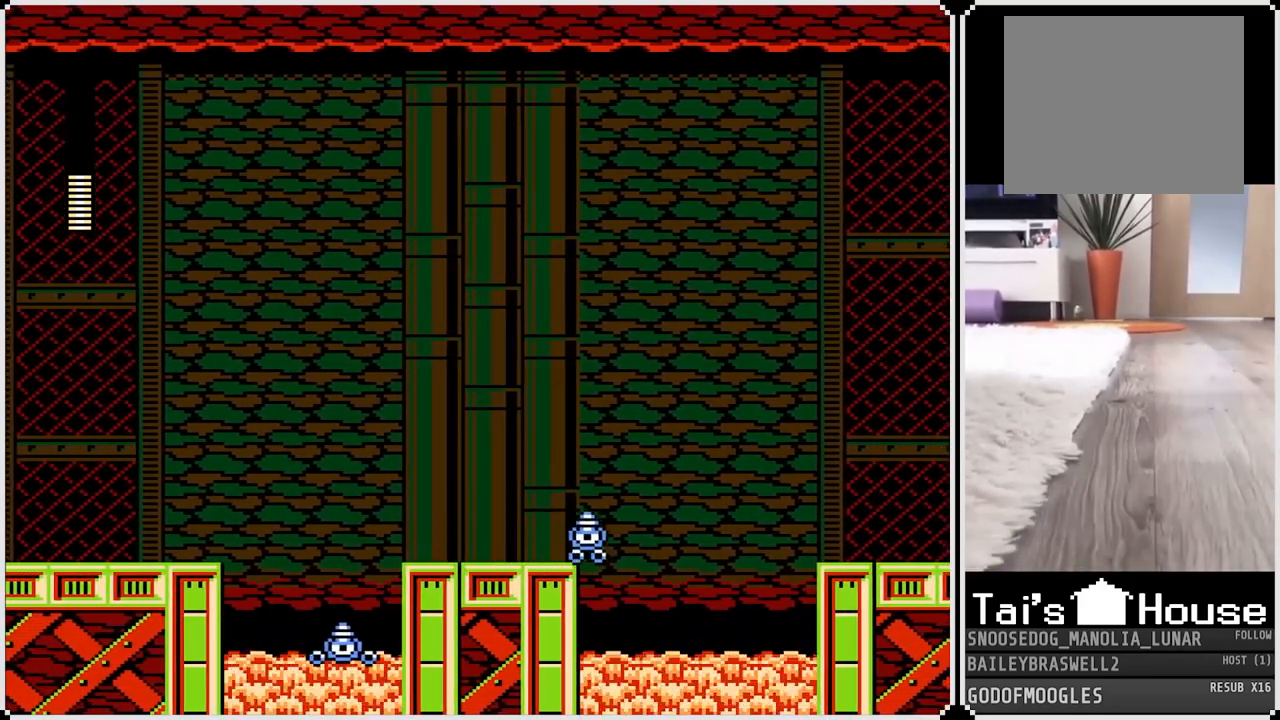
{"buttons": ["CROSS", "DPAD_RIGHT"], "left_stick": "center", "right_stick": "center", "events": [[267, "CROSS", "down"]]}
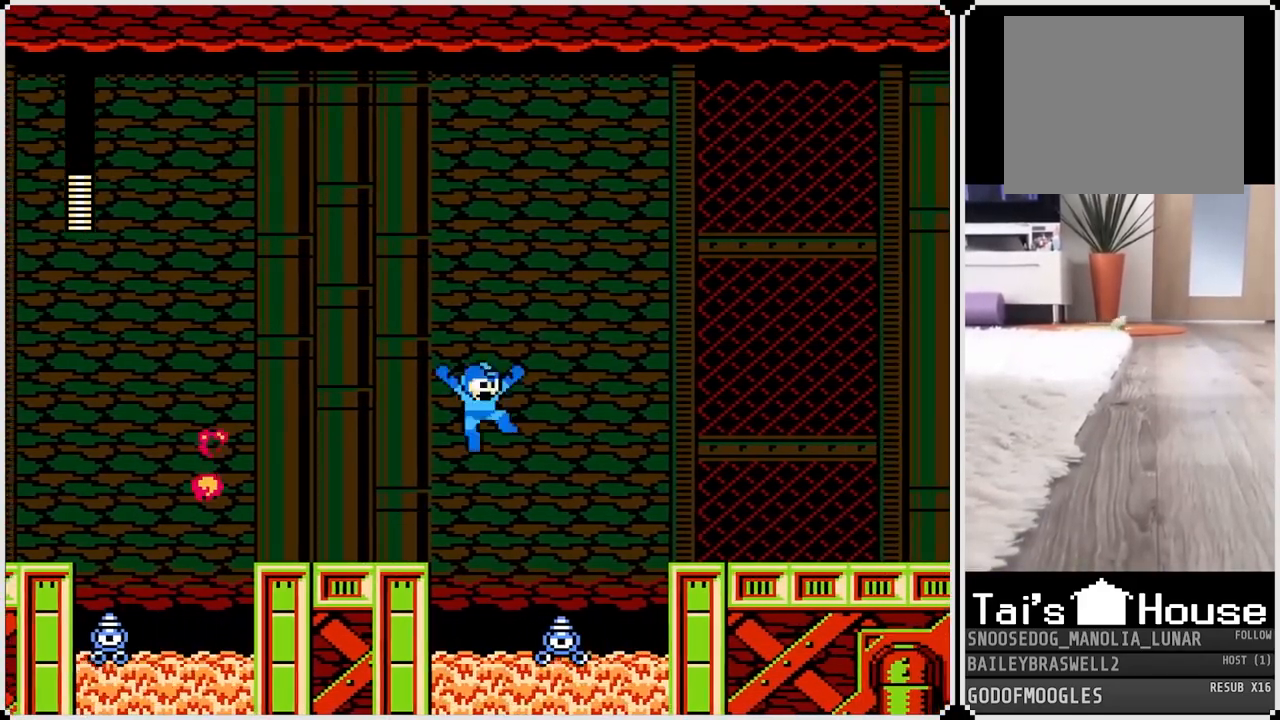
{"buttons": ["DPAD_RIGHT"], "left_stick": "center", "right_stick": "center", "events": [[484, "CROSS", "up"]]}
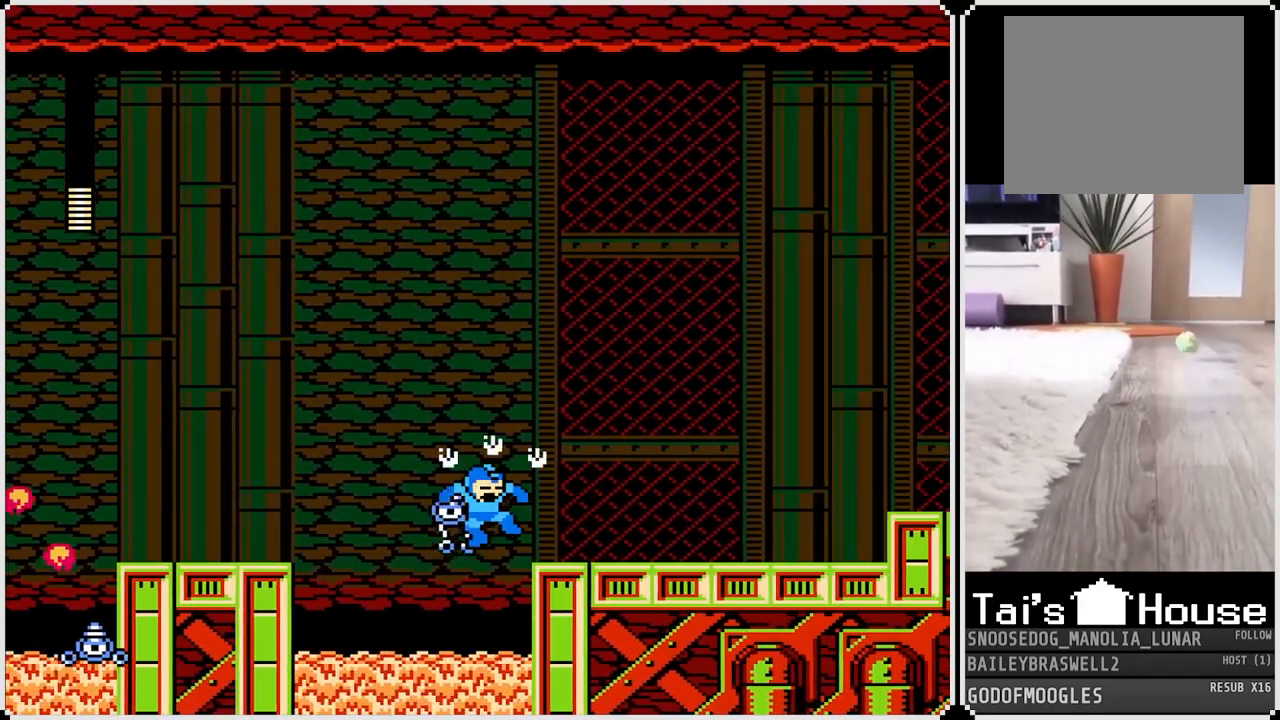
{"buttons": ["CROSS", "DPAD_RIGHT"], "left_stick": "center", "right_stick": "center", "events": [[183, "CROSS", "down"], [267, "CROSS", "up"], [484, "CROSS", "down"]]}
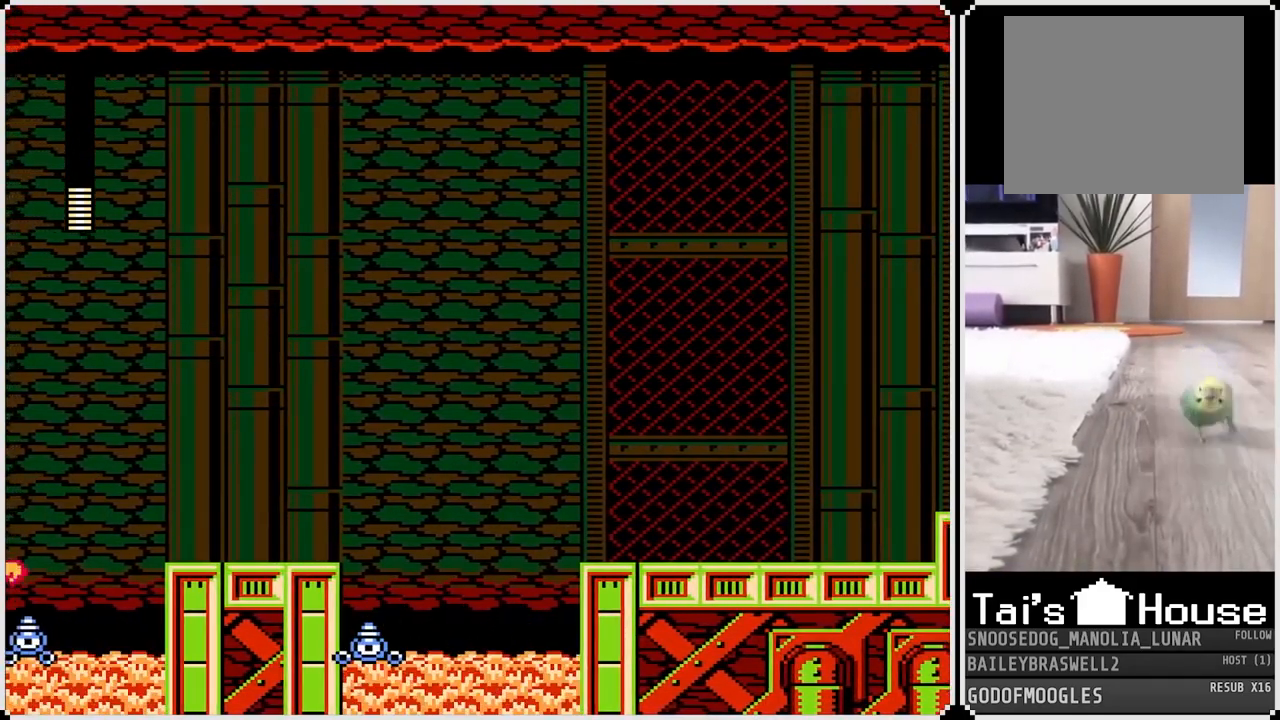
{"buttons": ["DPAD_RIGHT"], "left_stick": "center", "right_stick": "center", "events": [[284, "CROSS", "up"]]}
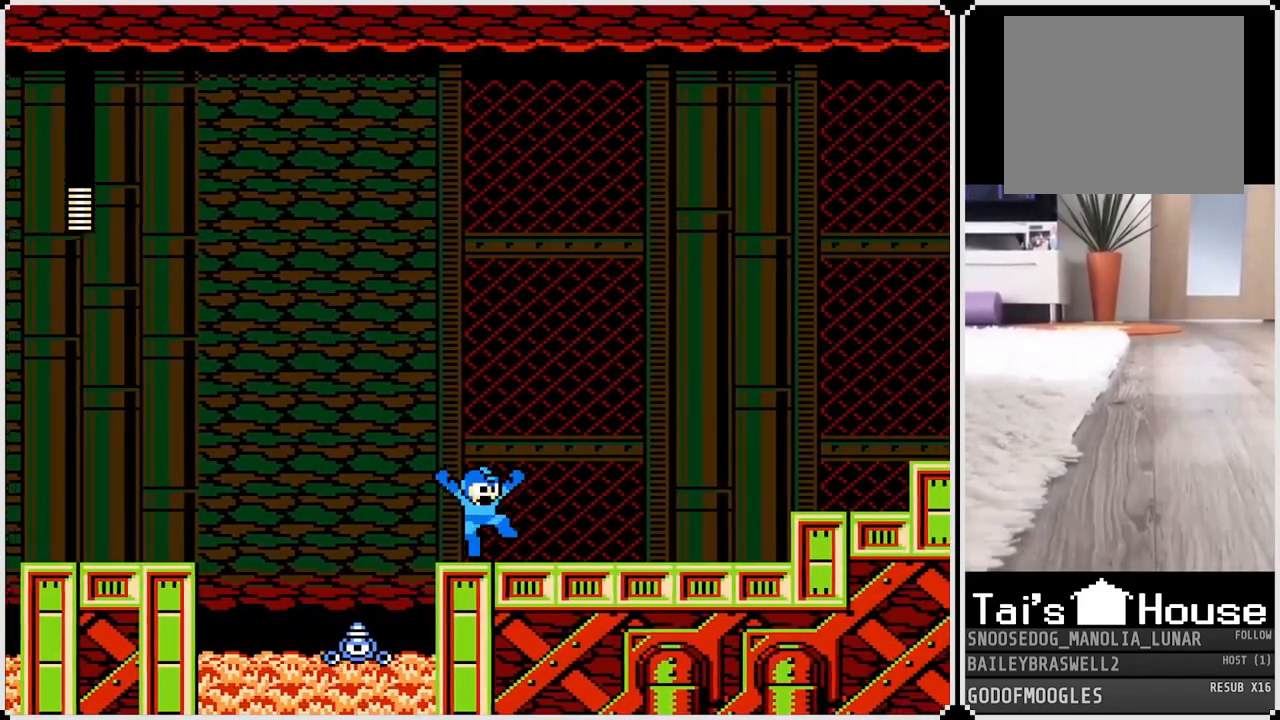
{"buttons": ["CROSS", "DPAD_RIGHT"], "left_stick": "center", "right_stick": "center", "events": [[484, "CROSS", "down"]]}
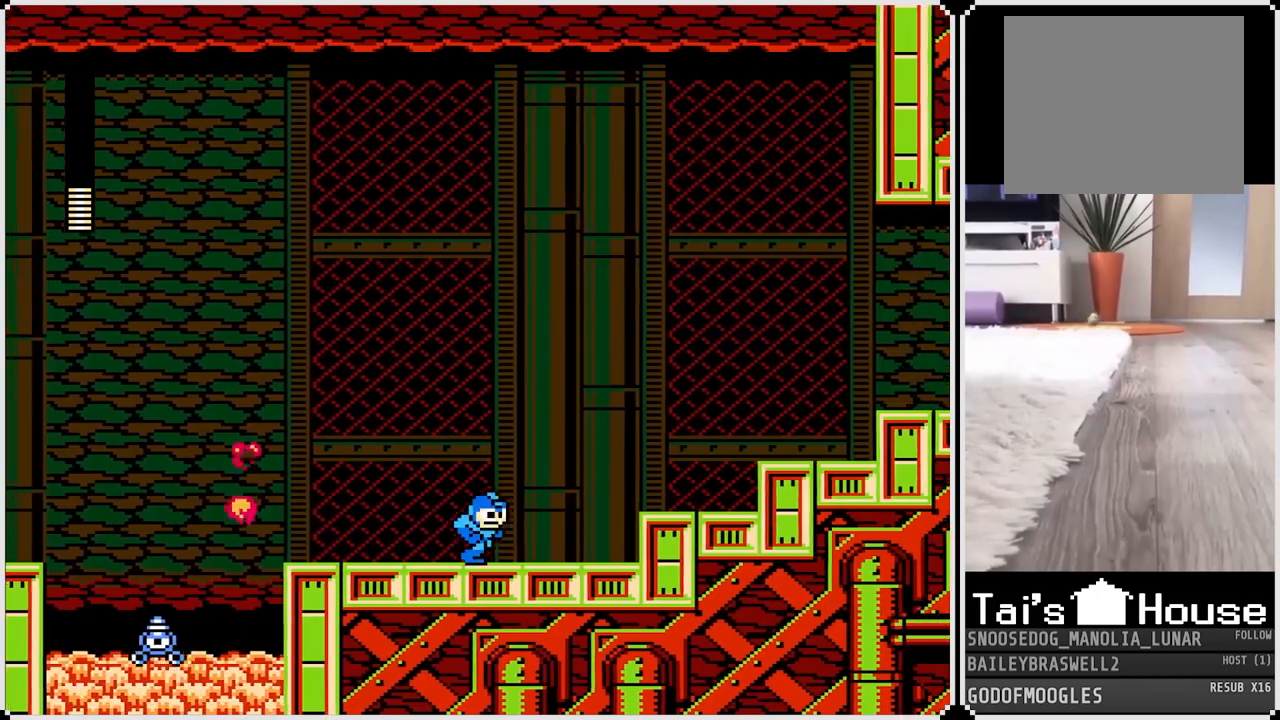
{"buttons": ["SQUARE", "DPAD_RIGHT"], "left_stick": "center", "right_stick": "center", "events": [[234, "SQUARE", "down"], [317, "SQUARE", "up"], [334, "CROSS", "up"], [401, "SQUARE", "down"]]}
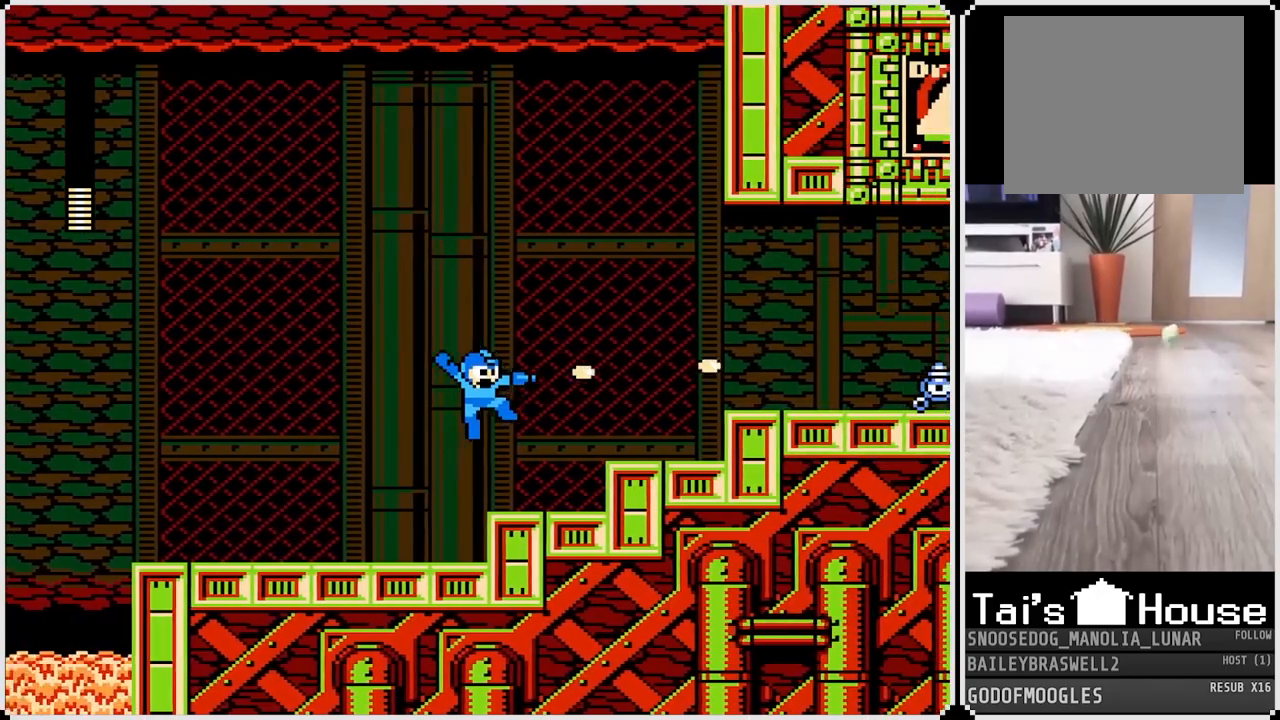
{"buttons": ["SQUARE"], "left_stick": "center", "right_stick": "center", "events": [[16, "SQUARE", "up"], [217, "CROSS", "down"], [300, "DPAD_RIGHT", "up"], [300, "SQUARE", "down"], [350, "SQUARE", "up"], [383, "CROSS", "up"], [450, "SQUARE", "down"]]}
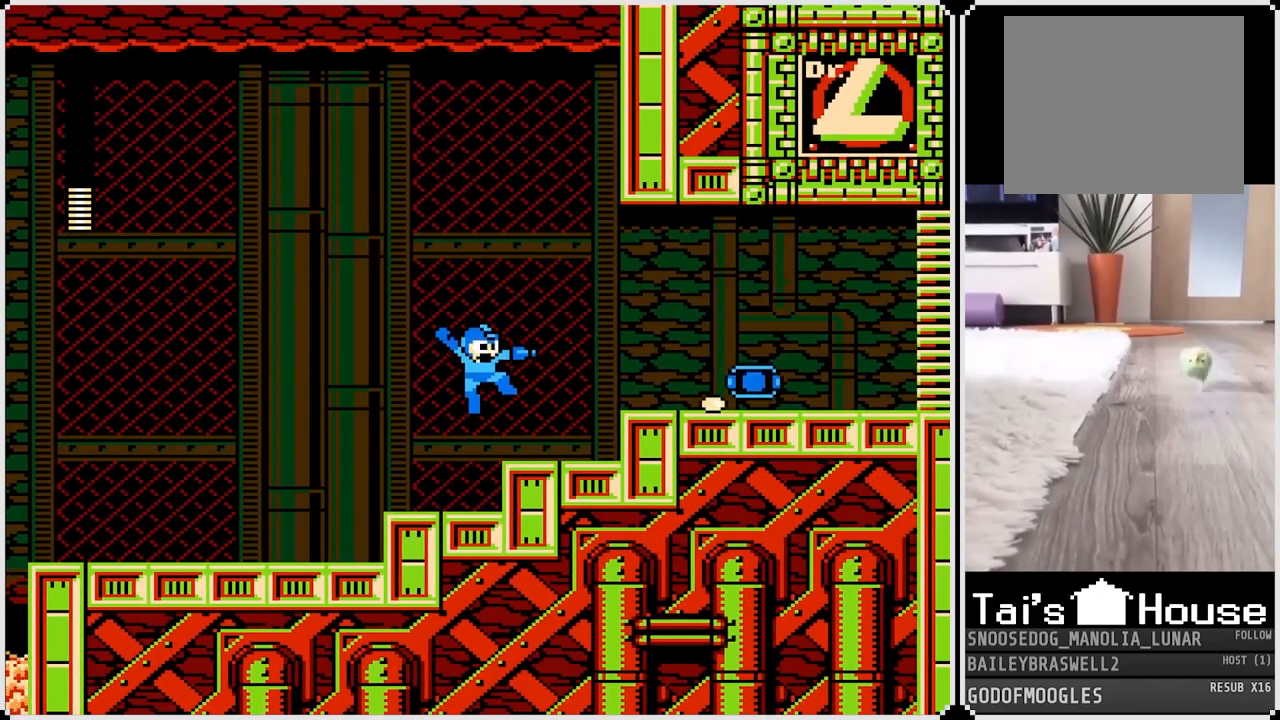
{"buttons": ["DPAD_RIGHT"], "left_stick": "center", "right_stick": "center", "events": [[17, "SQUARE", "up"], [67, "DPAD_RIGHT", "down"], [234, "CROSS", "down"], [417, "CROSS", "up"]]}
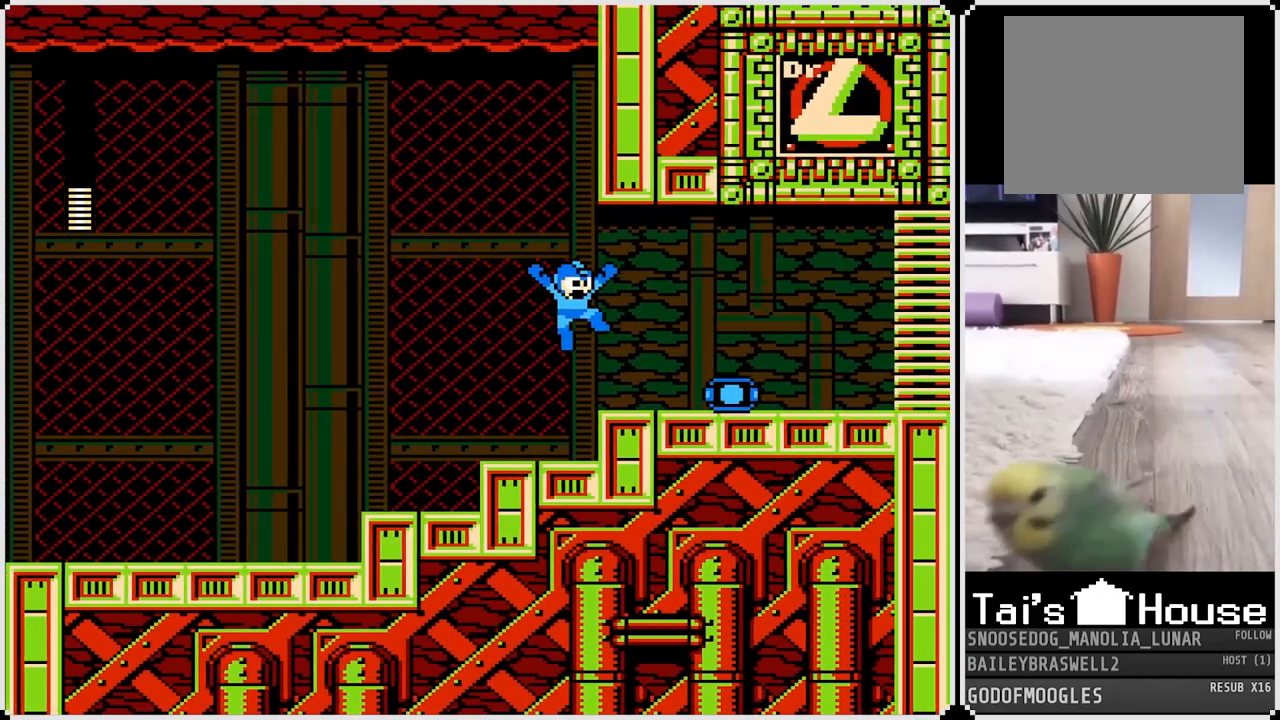
{"buttons": ["DPAD_RIGHT"], "left_stick": "center", "right_stick": "center", "events": []}
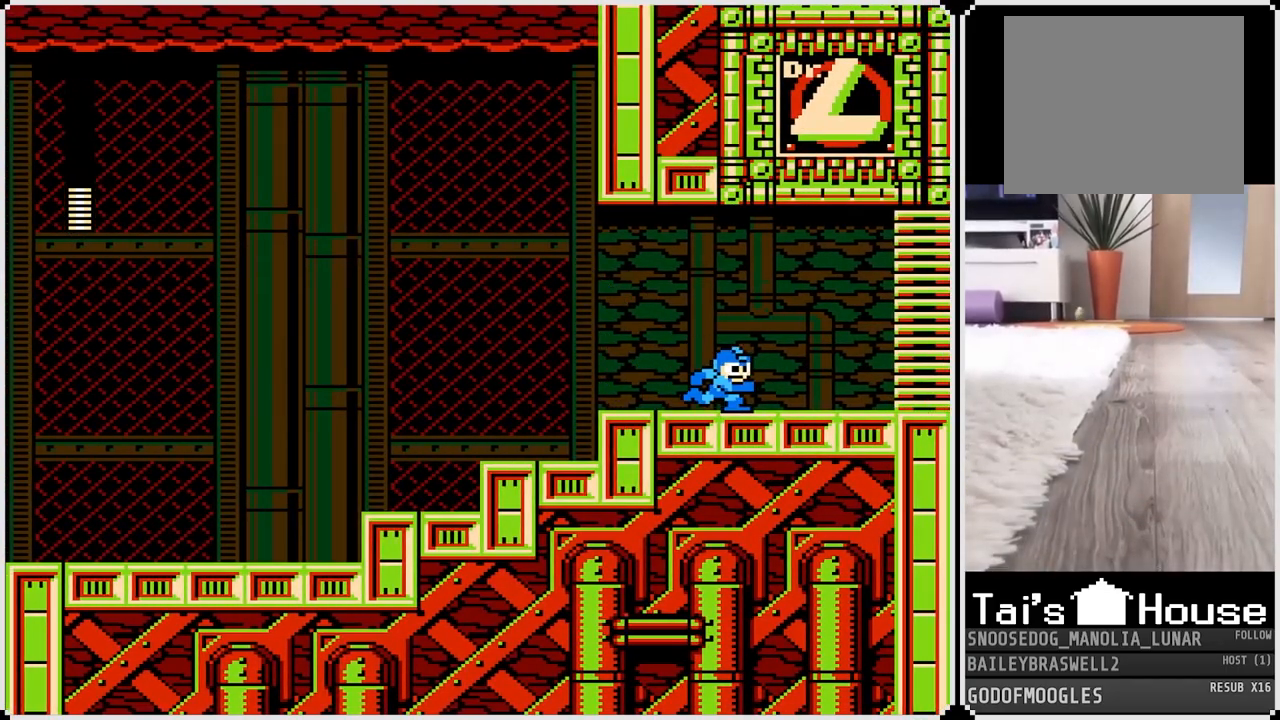
{"buttons": ["CROSS", "DPAD_RIGHT"], "left_stick": "center", "right_stick": "center", "events": [[234, "CROSS", "down"]]}
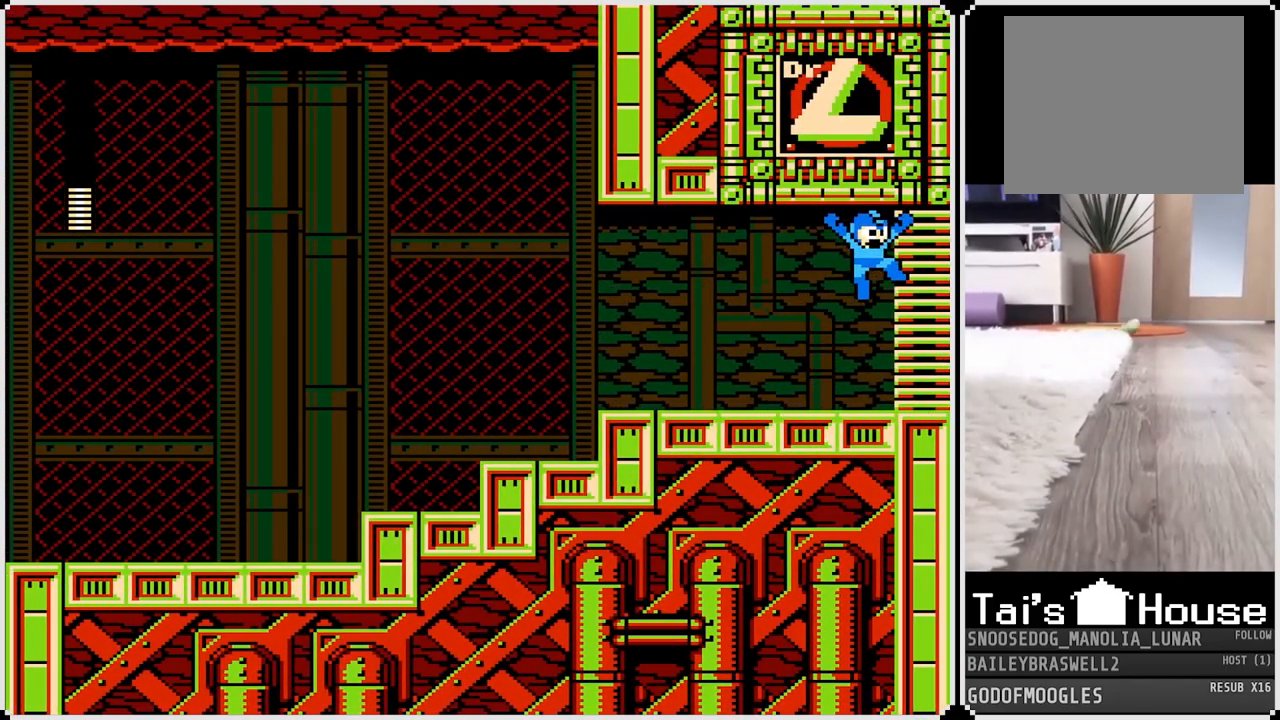
{"buttons": ["DPAD_RIGHT"], "left_stick": "center", "right_stick": "center", "events": [[233, "CROSS", "up"]]}
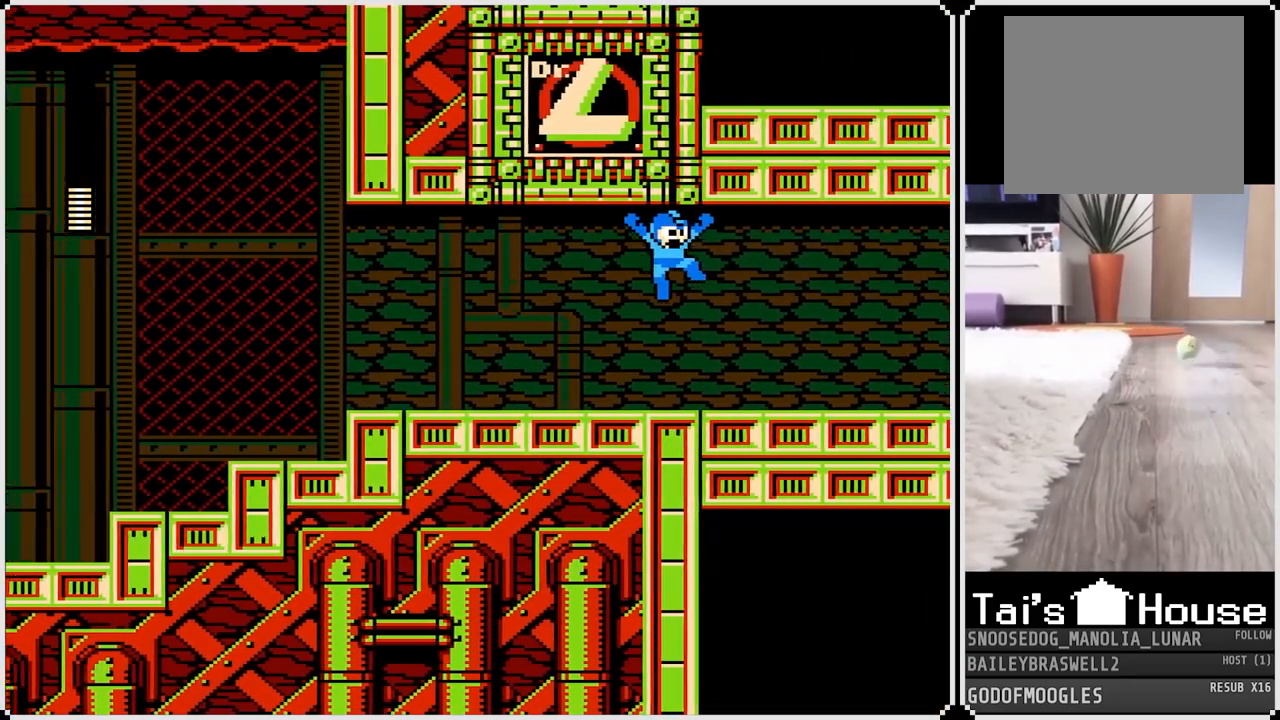
{"buttons": [], "left_stick": "center", "right_stick": "center", "events": [[184, "DPAD_RIGHT", "up"]]}
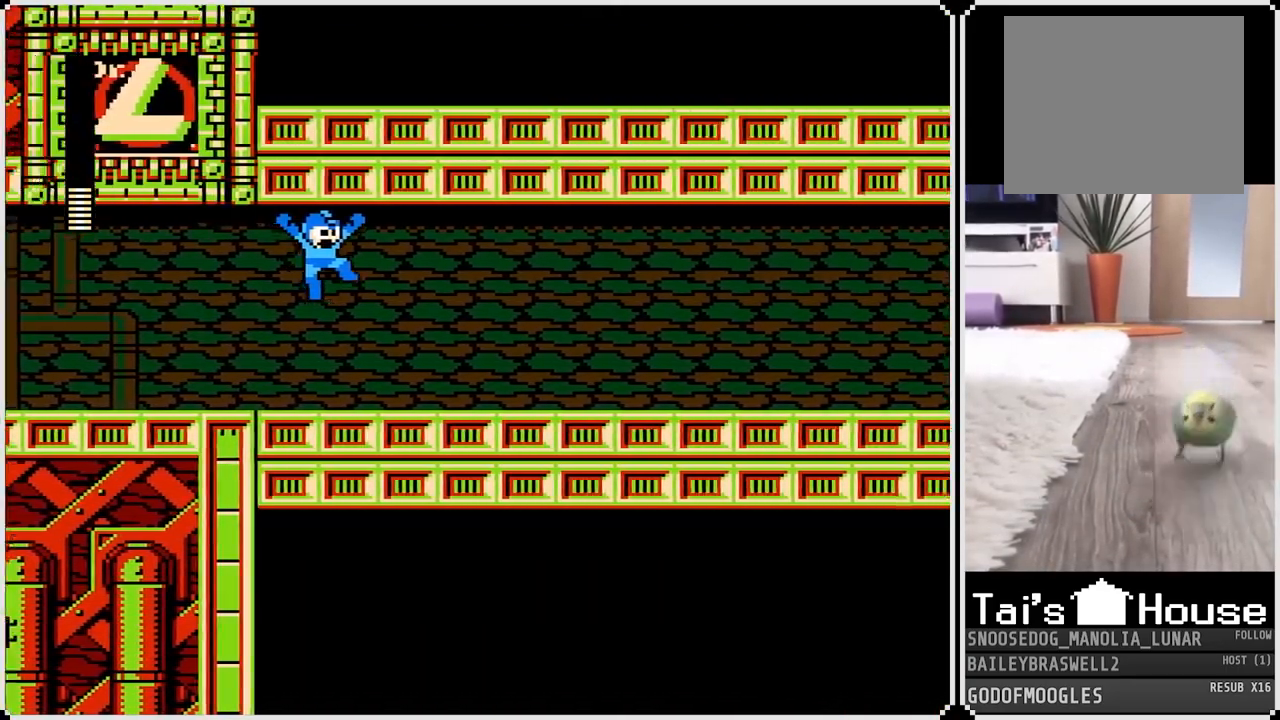
{"buttons": ["DPAD_RIGHT"], "left_stick": "center", "right_stick": "center", "events": [[150, "DPAD_RIGHT", "down"]]}
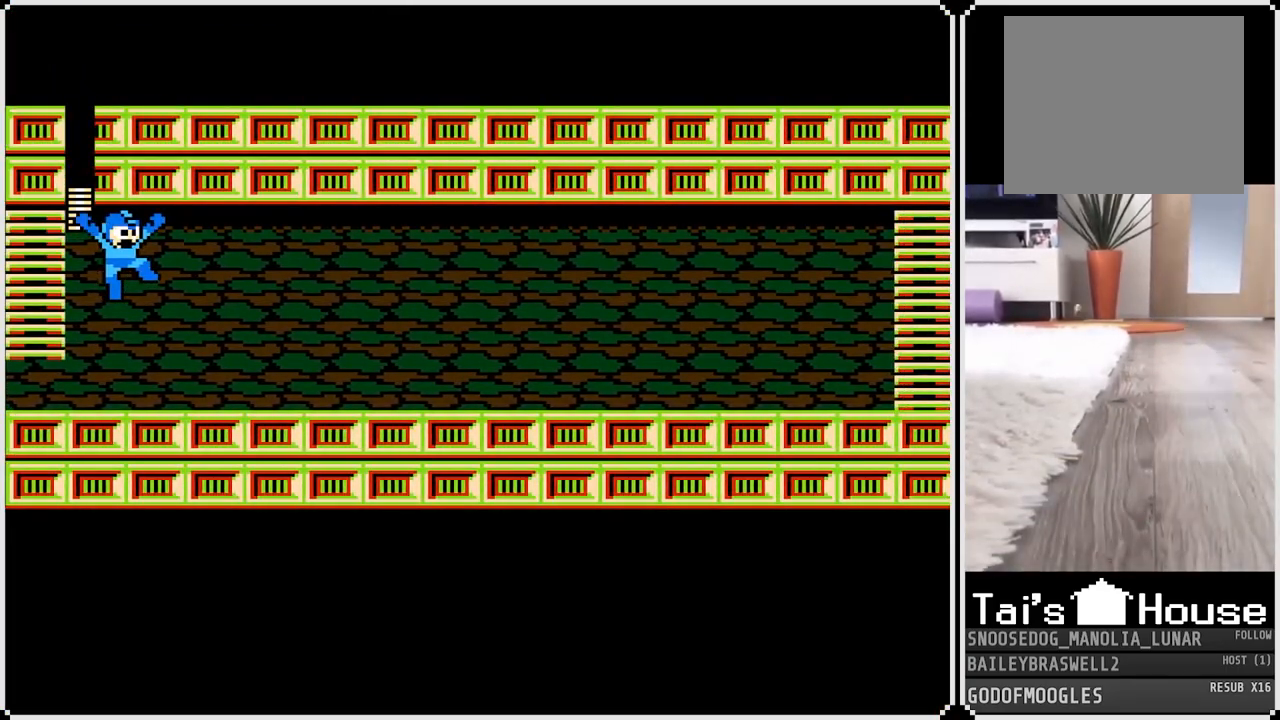
{"buttons": ["DPAD_RIGHT"], "left_stick": "center", "right_stick": "center", "events": []}
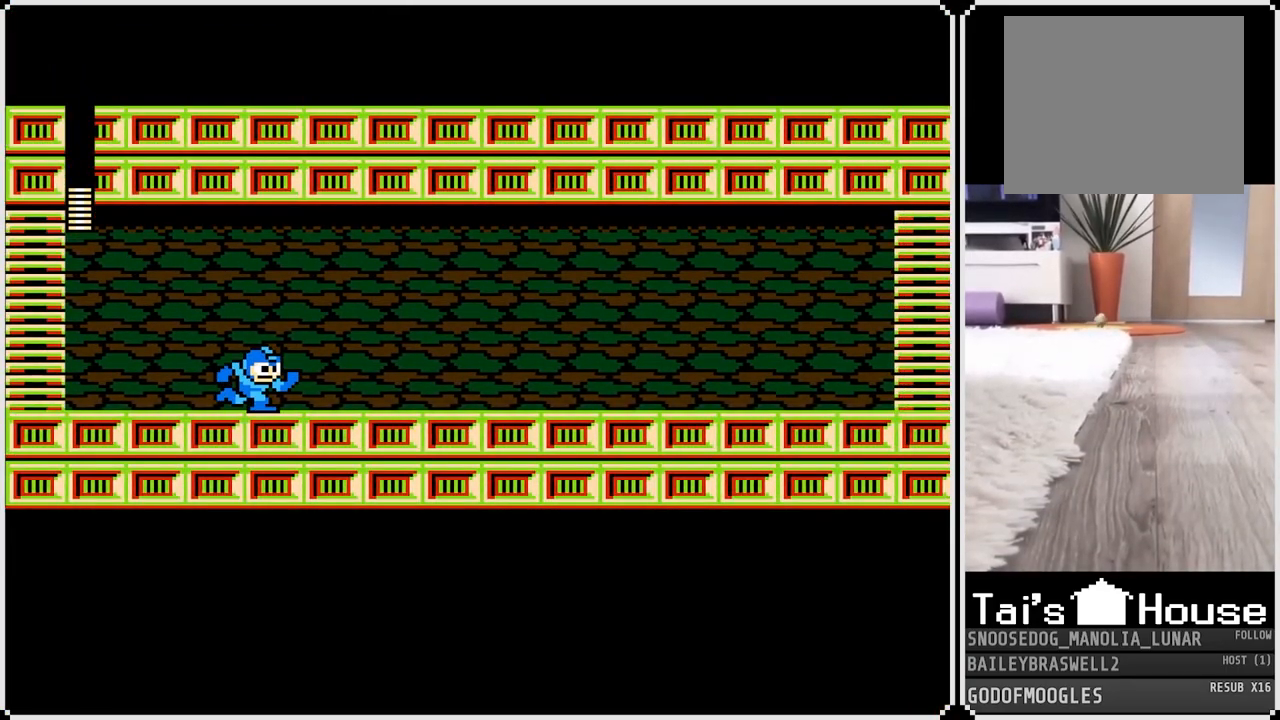
{"buttons": ["CROSS", "DPAD_RIGHT"], "left_stick": "center", "right_stick": "center", "events": [[150, "CROSS", "down"]]}
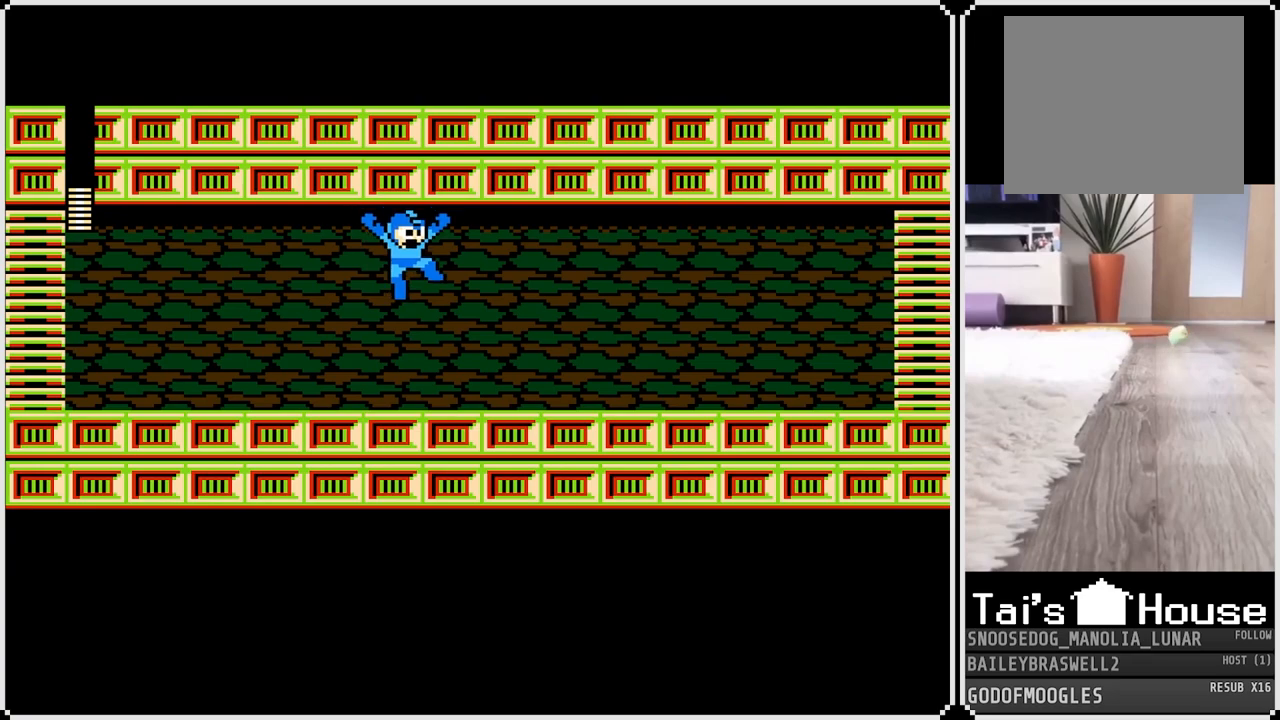
{"buttons": ["CROSS", "DPAD_RIGHT"], "left_stick": "center", "right_stick": "center", "events": [[134, "CROSS", "up"], [351, "CROSS", "down"]]}
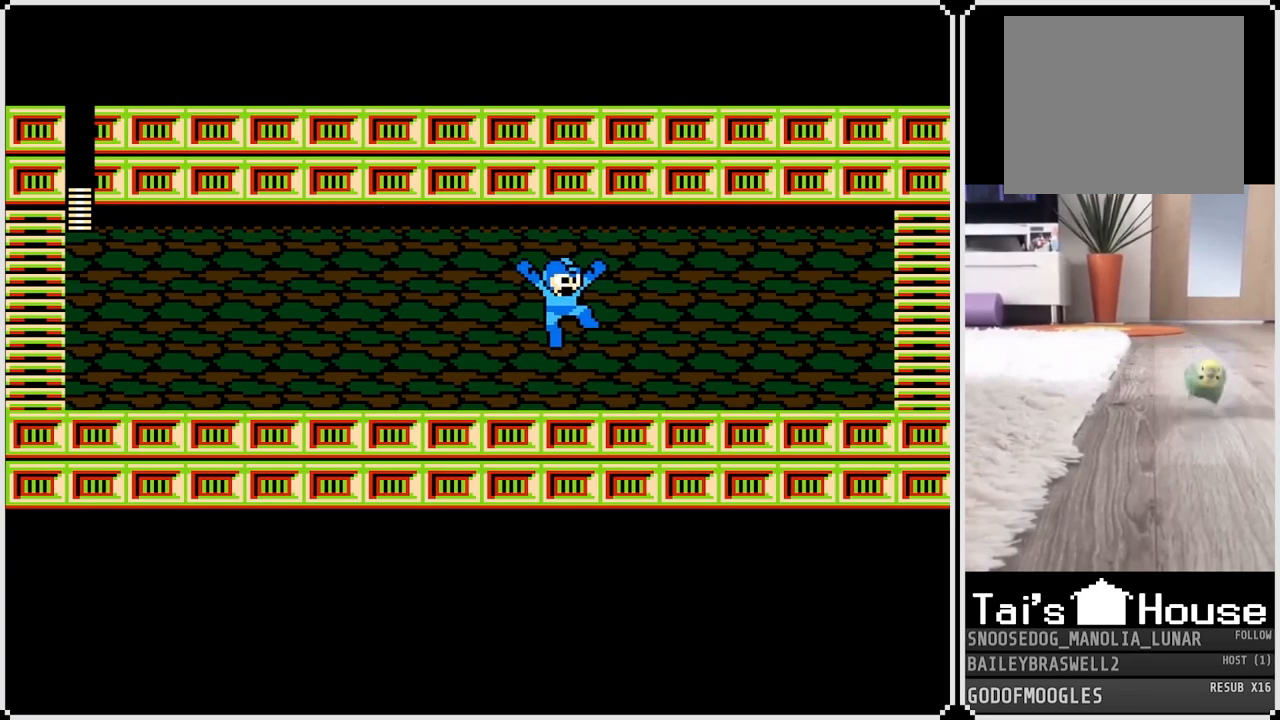
{"buttons": ["DPAD_RIGHT"], "left_stick": "center", "right_stick": "center", "events": [[267, "CROSS", "up"]]}